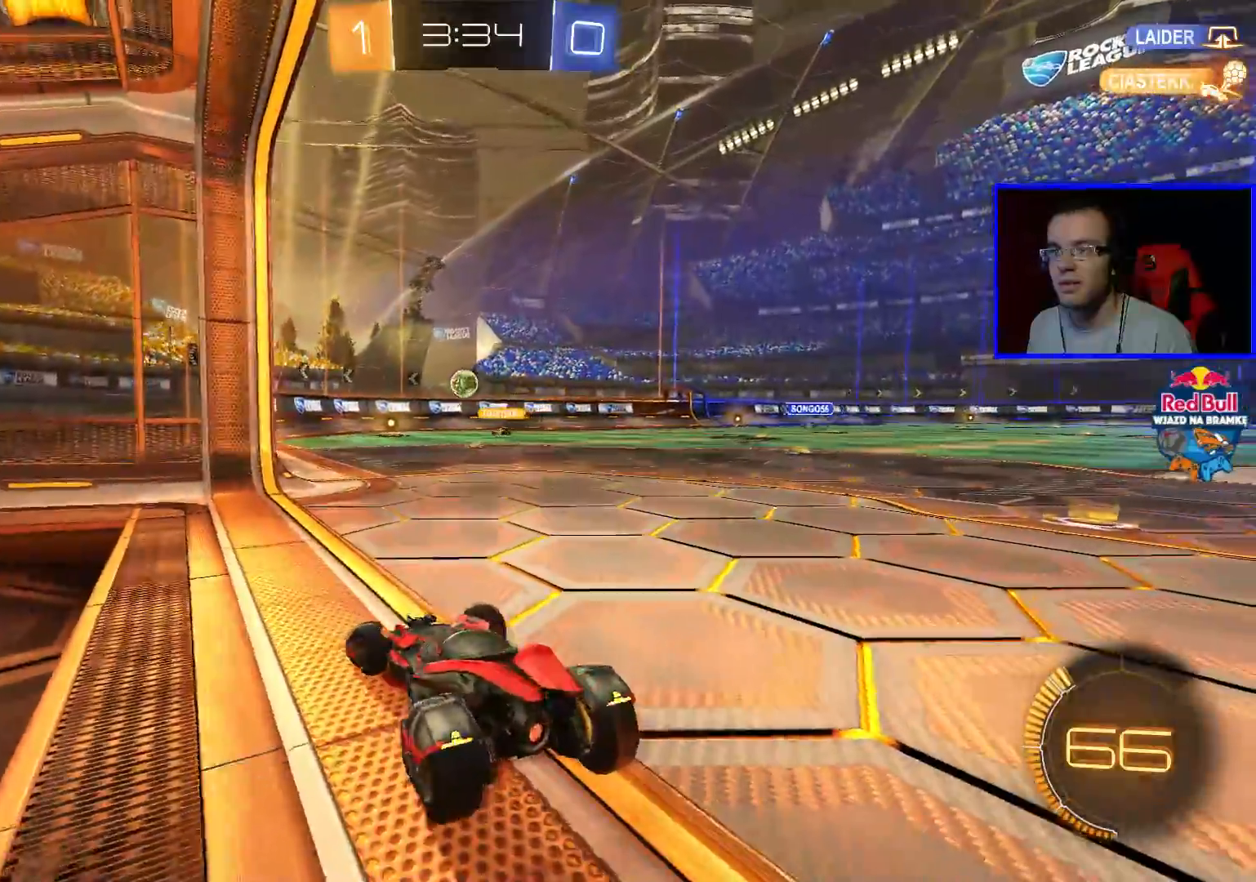
Gameplay with a controller (Xbox layout); each line is a JSON object with the inputs held at the frame after it. "events" lists button and stick changes between this image and that frame as [ms after this image, input, new state], when the widget could be followed in between.
{"buttons": ["R2"], "left_stick": "center", "right_stick": "center", "events": [[83, "left_stick", "right"], [333, "left_stick", "center"]]}
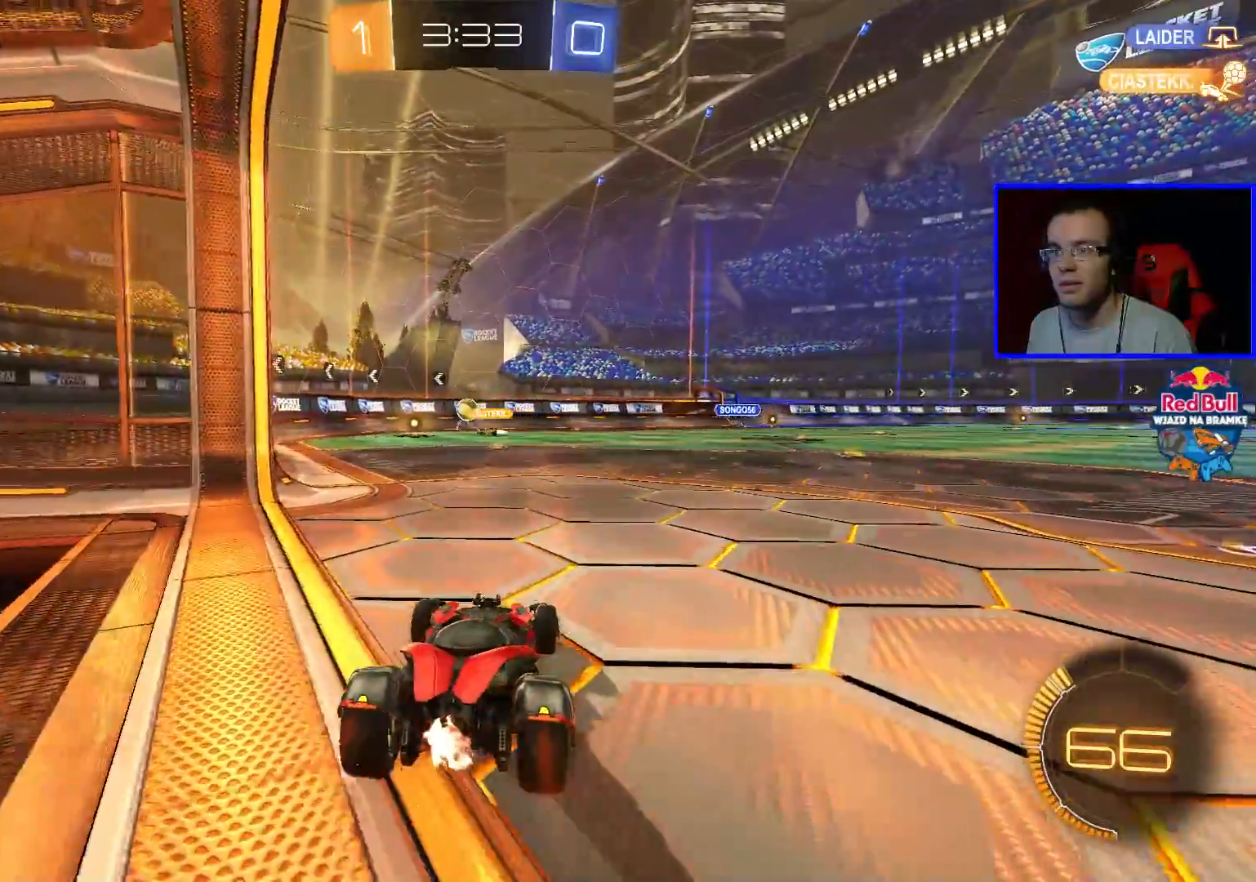
{"buttons": ["L2"], "left_stick": "center", "right_stick": "center", "events": [[133, "L2", "down"], [133, "R2", "up"]]}
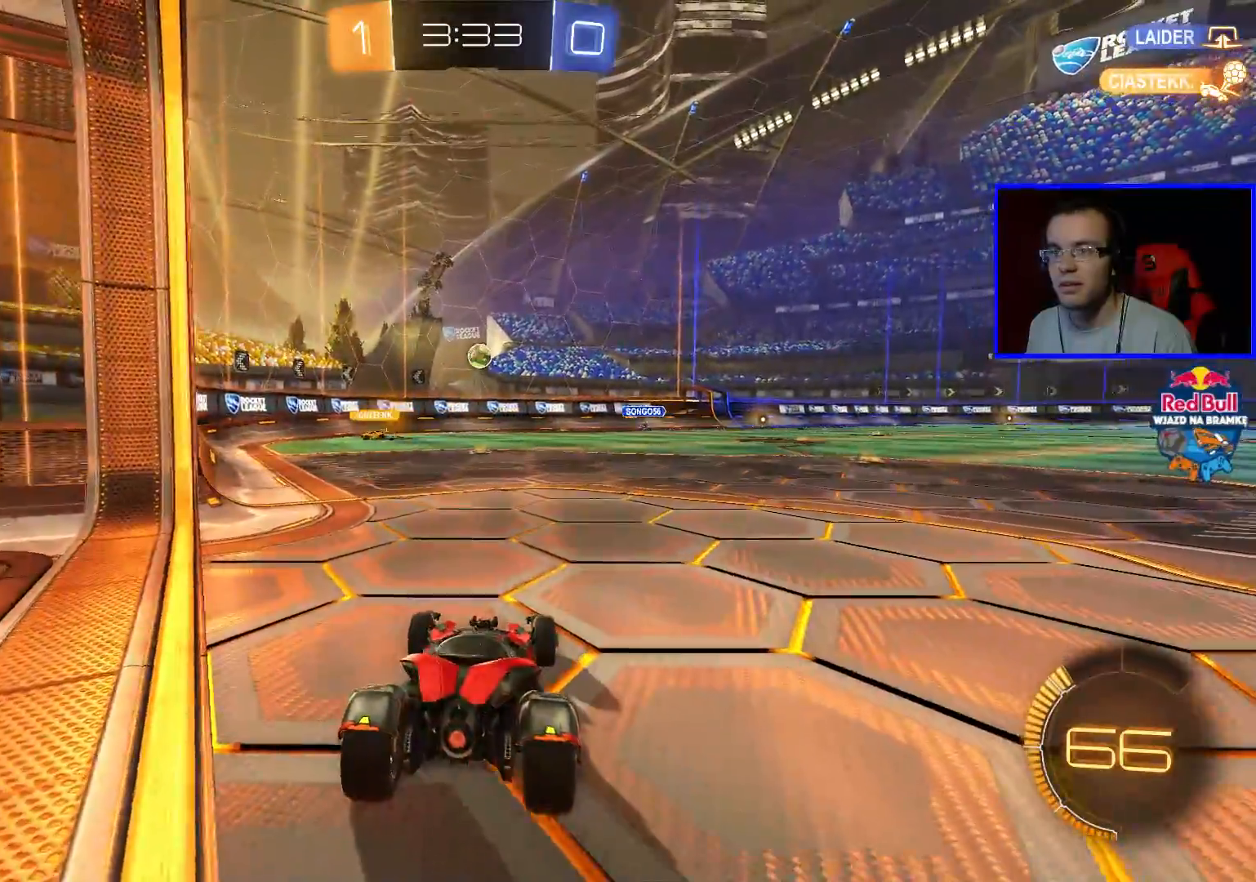
{"buttons": ["L2"], "left_stick": "center", "right_stick": "center", "events": []}
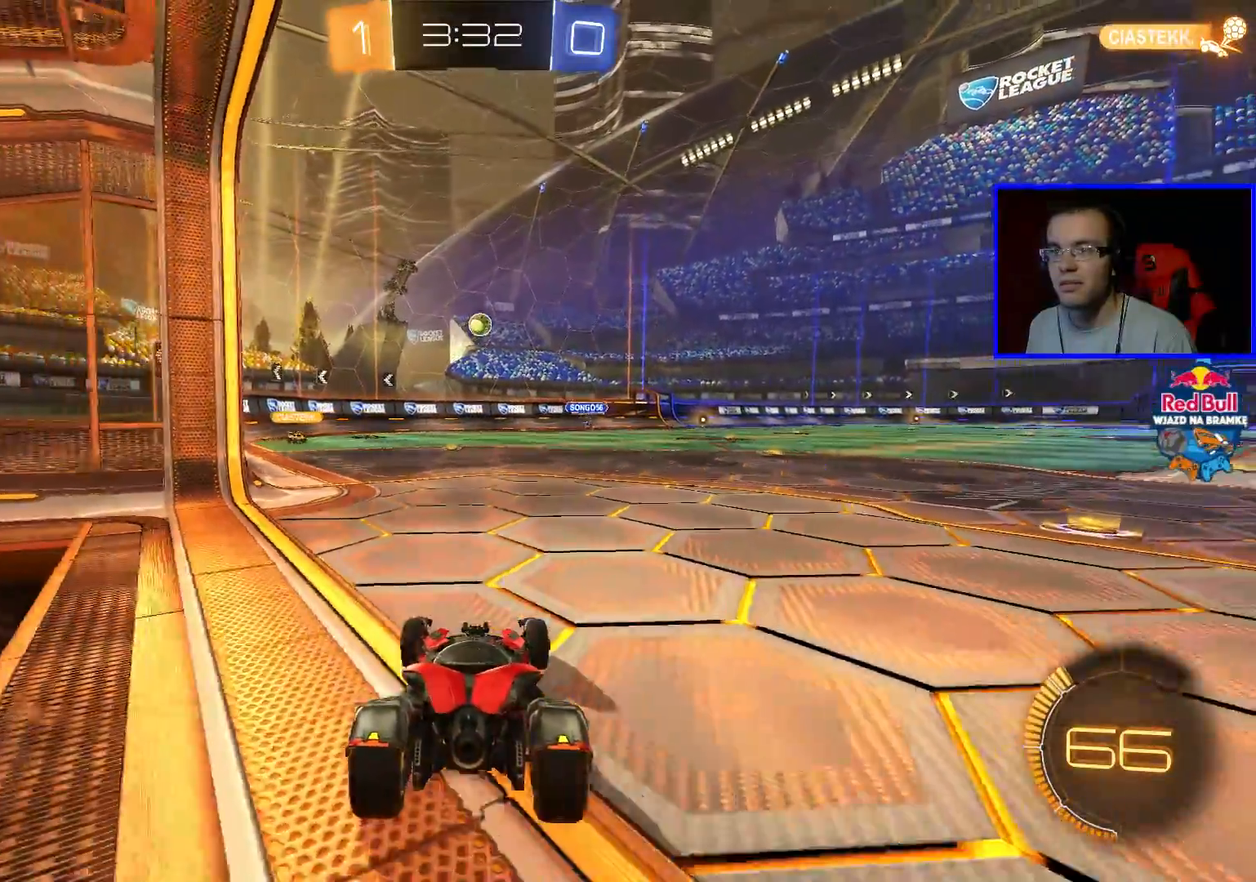
{"buttons": [], "left_stick": "center", "right_stick": "center", "events": [[83, "L2", "up"], [250, "R2", "down"], [483, "R2", "up"]]}
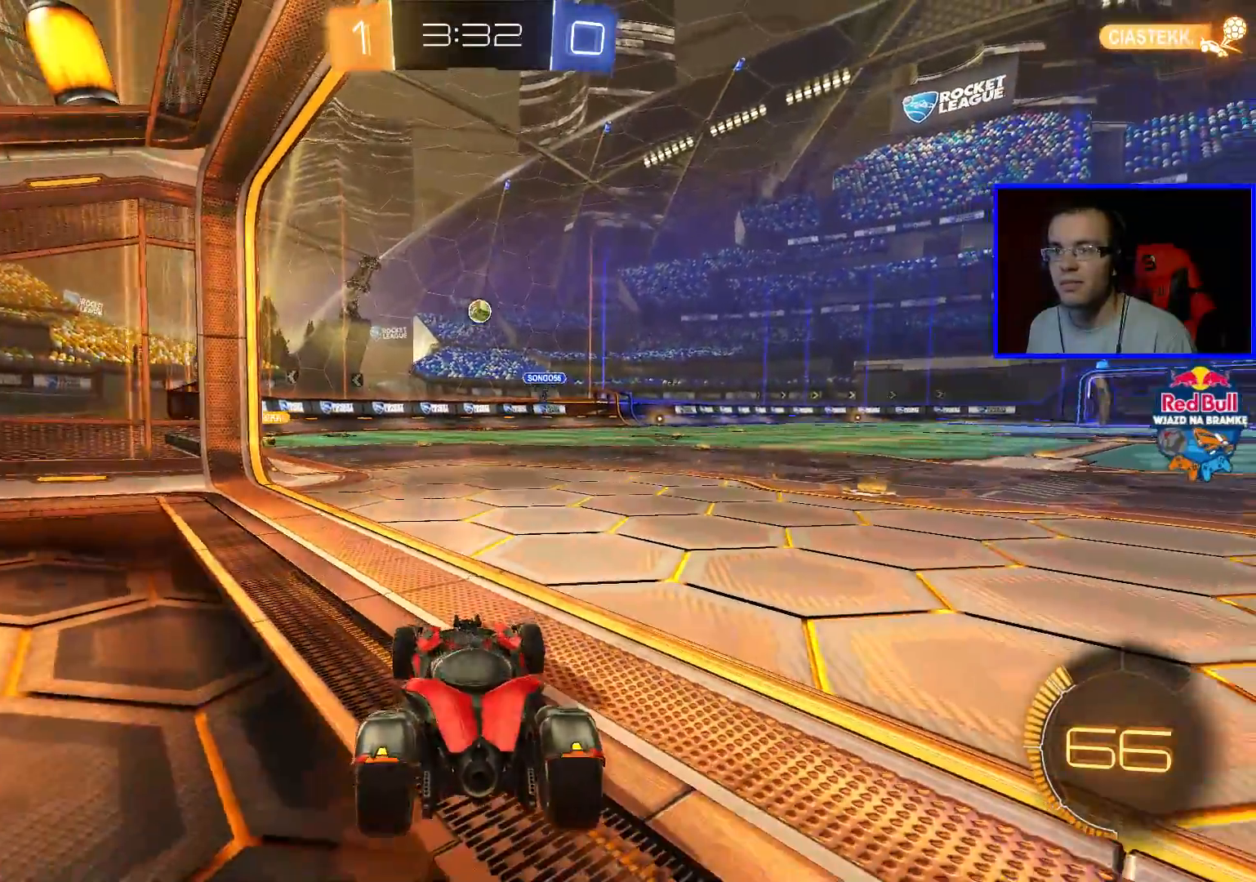
{"buttons": ["R2"], "left_stick": "right", "right_stick": "center", "events": [[283, "R2", "down"], [500, "left_stick", "right"]]}
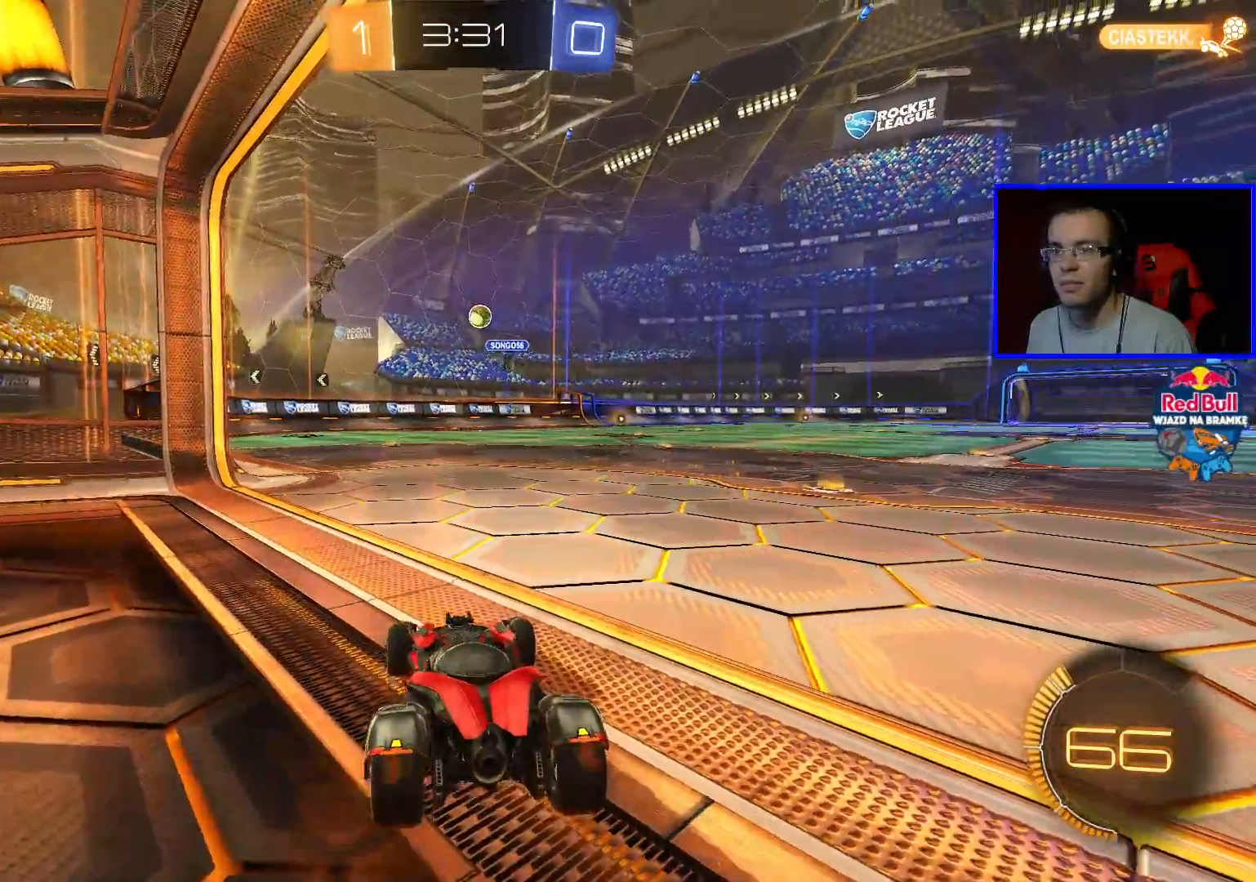
{"buttons": ["R2"], "left_stick": "center", "right_stick": "center", "events": [[50, "left_stick", "center"], [100, "R2", "up"], [483, "R2", "down"]]}
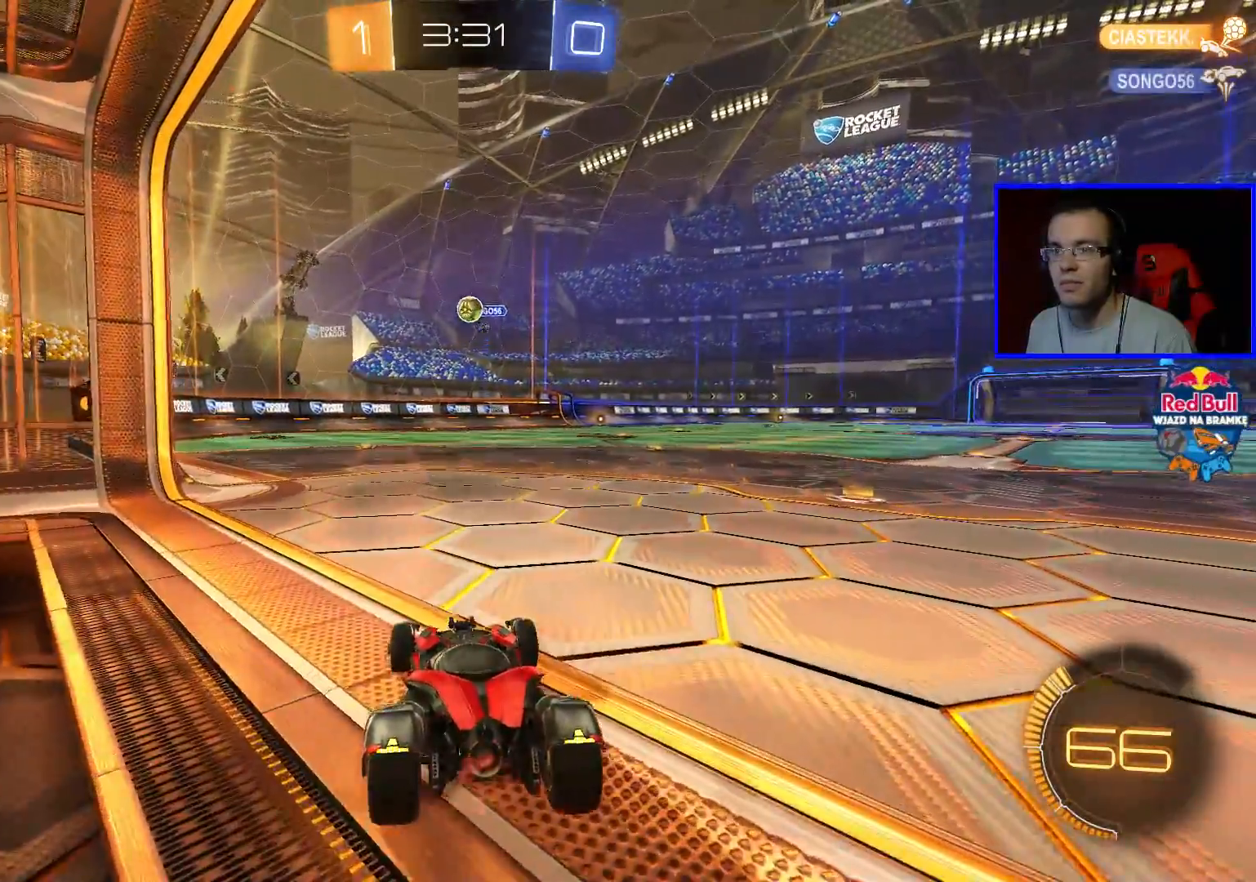
{"buttons": ["R2"], "left_stick": "center", "right_stick": "center", "events": [[100, "left_stick", "left"], [350, "left_stick", "center"], [450, "A", "down"], [500, "A", "up"]]}
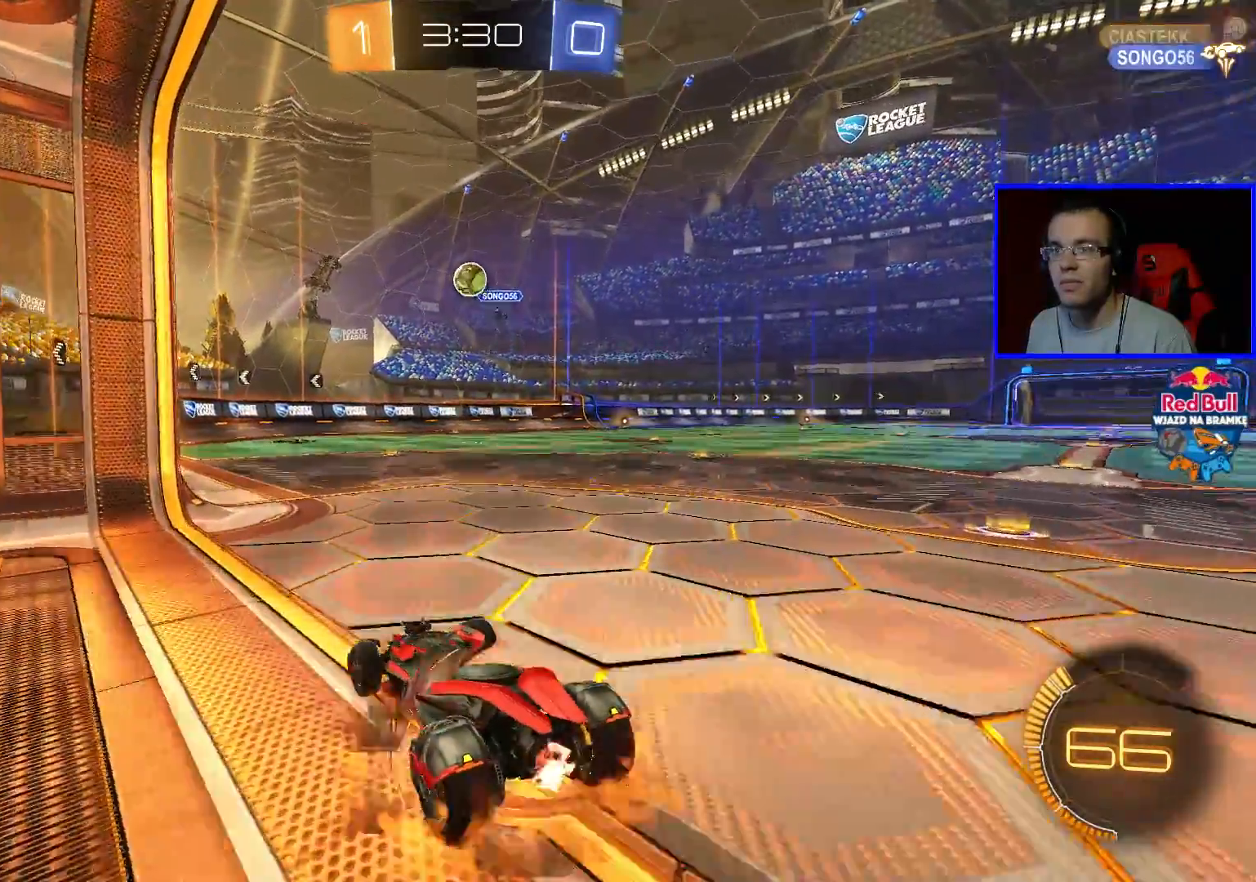
{"buttons": ["B", "R2"], "left_stick": "left", "right_stick": "center", "events": [[50, "A", "down"], [50, "left_stick", "down-right"], [100, "A", "up"], [200, "B", "down"], [200, "left_stick", "right"], [300, "left_stick", "center"], [400, "left_stick", "left"]]}
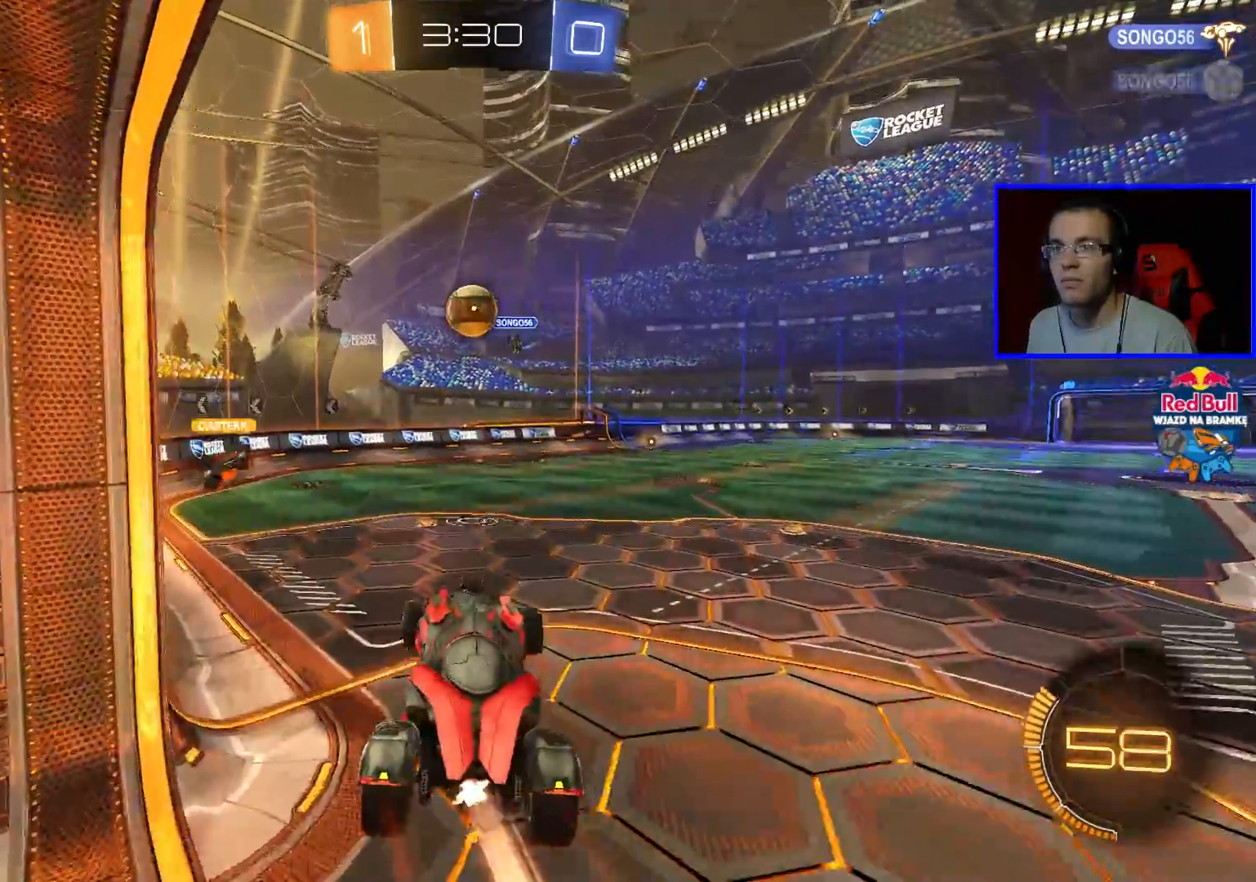
{"buttons": ["R2"], "left_stick": "up", "right_stick": "center", "events": [[100, "left_stick", "center"], [267, "left_stick", "up"], [317, "B", "up"], [317, "left_stick", "up-left"], [417, "left_stick", "up"]]}
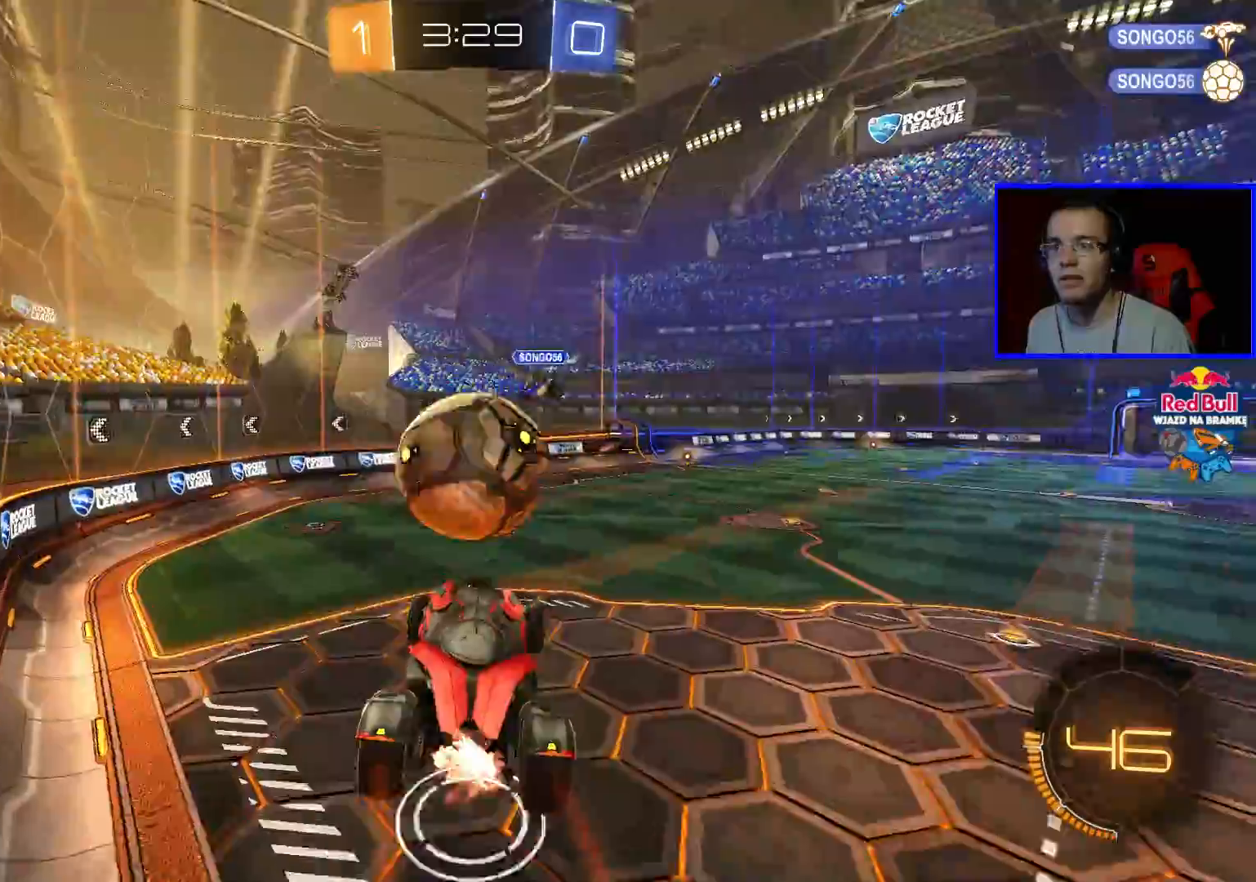
{"buttons": ["R2"], "left_stick": "down", "right_stick": "center", "events": [[267, "left_stick", "center"], [467, "left_stick", "down"]]}
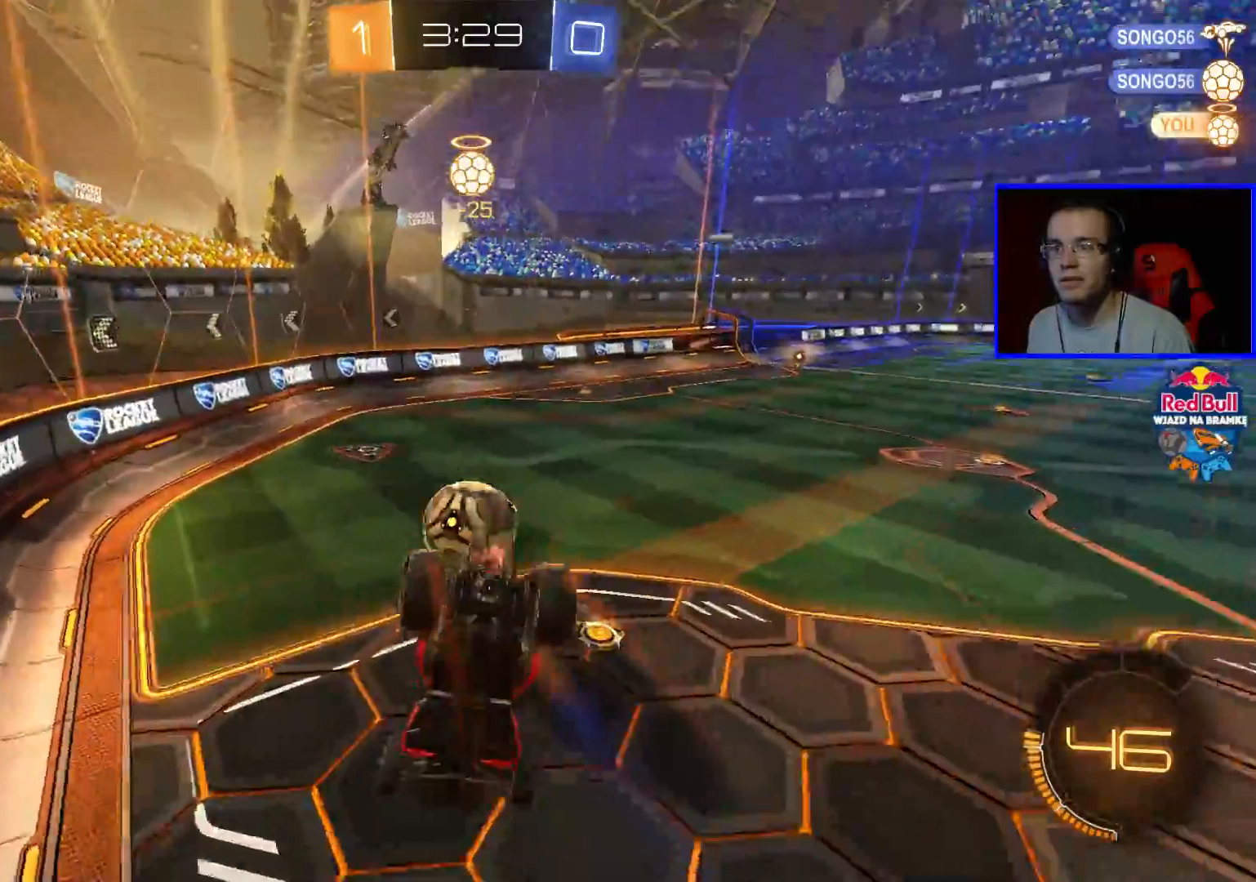
{"buttons": ["R2"], "left_stick": "center", "right_stick": "center", "events": [[417, "left_stick", "right"], [467, "left_stick", "center"]]}
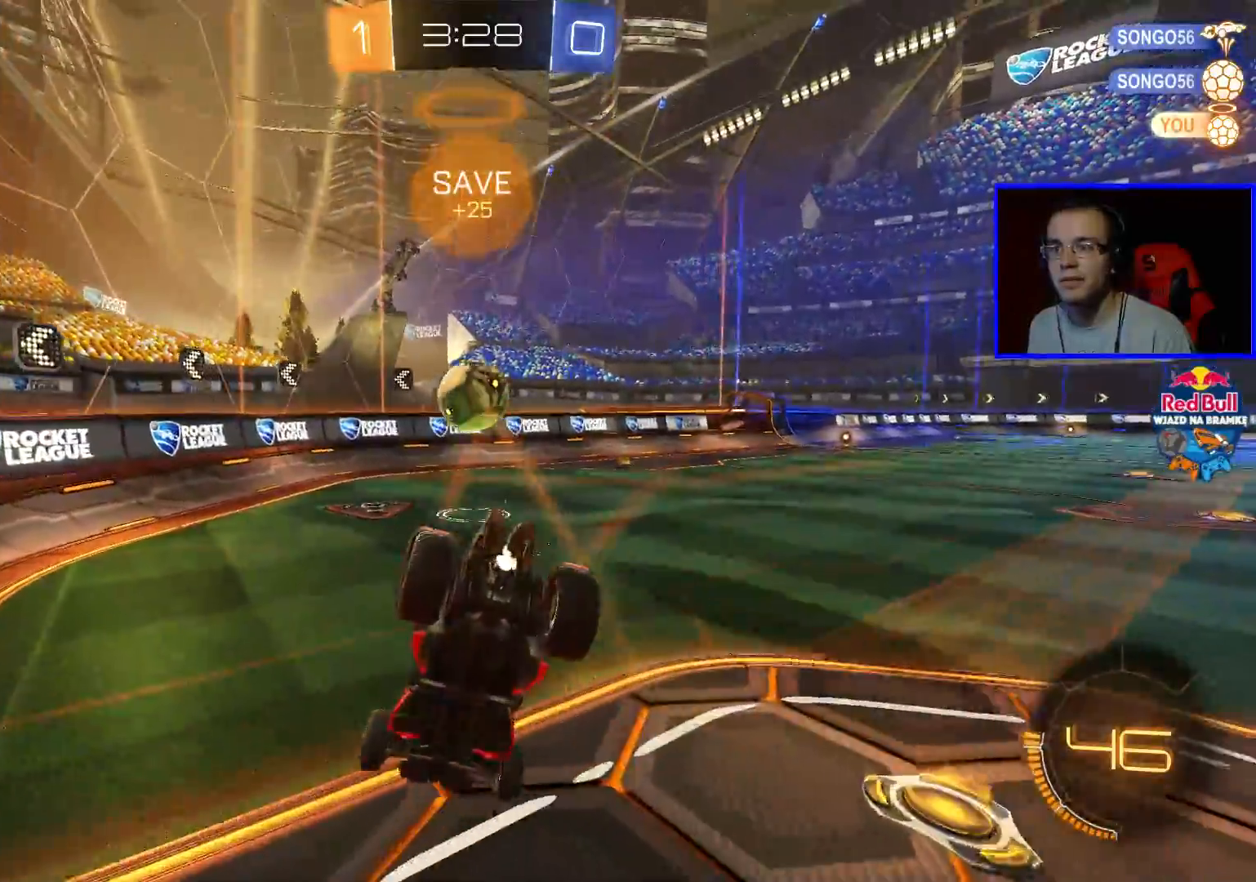
{"buttons": ["B", "R2"], "left_stick": "center", "right_stick": "center", "events": [[67, "left_stick", "left"], [167, "left_stick", "center"], [450, "B", "down"]]}
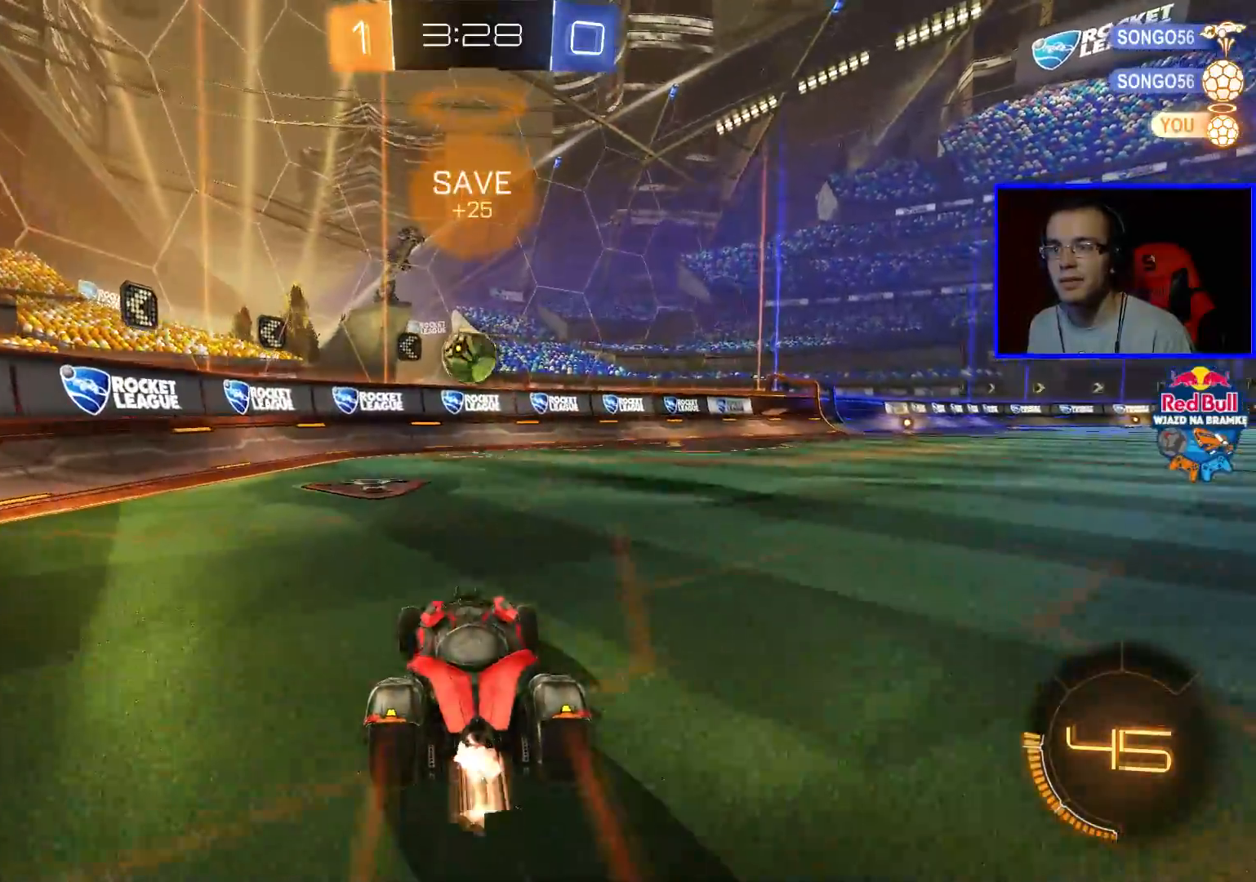
{"buttons": ["B", "R2"], "left_stick": "down-right", "right_stick": "center", "events": [[117, "B", "up"], [317, "left_stick", "down-right"], [417, "B", "down"]]}
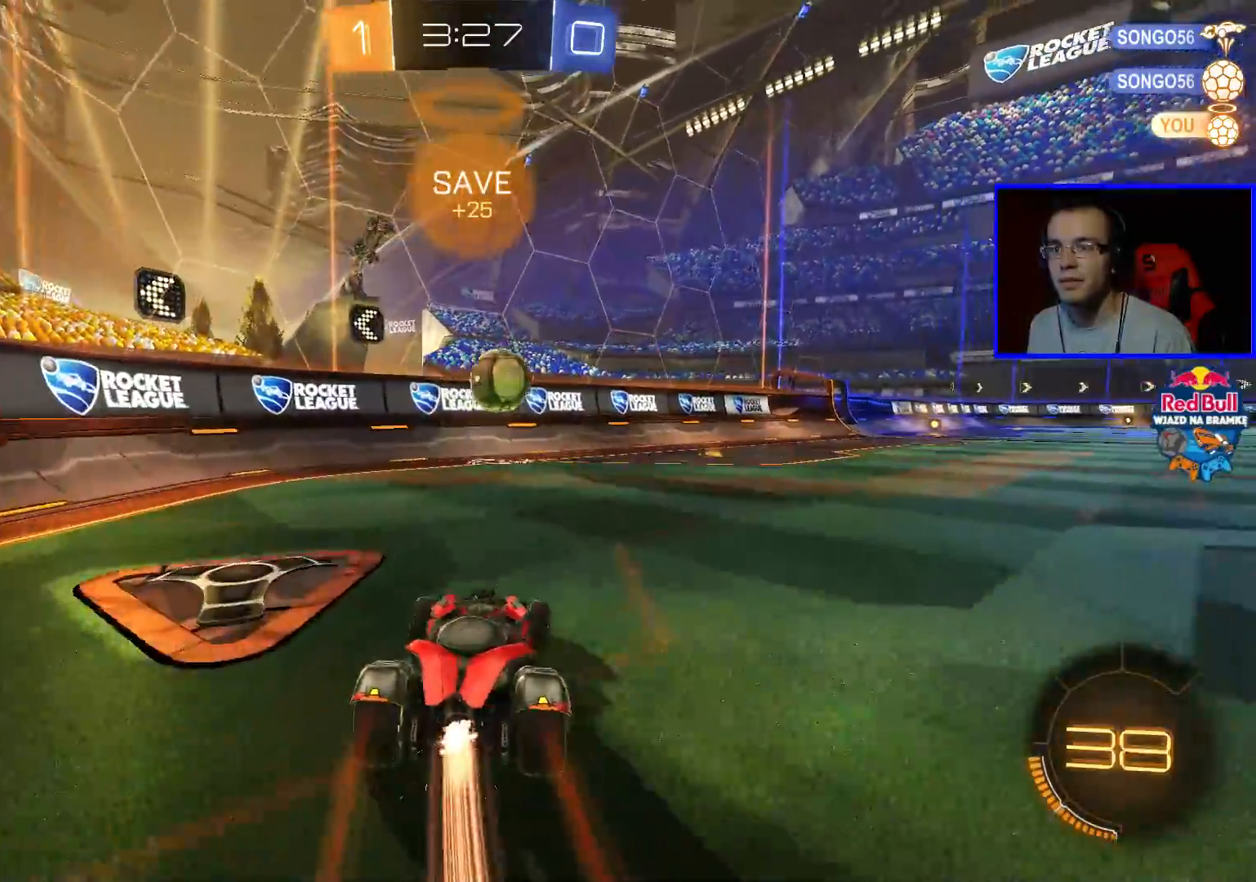
{"buttons": ["A", "B", "R2"], "left_stick": "center", "right_stick": "center", "events": [[267, "left_stick", "center"], [467, "A", "down"]]}
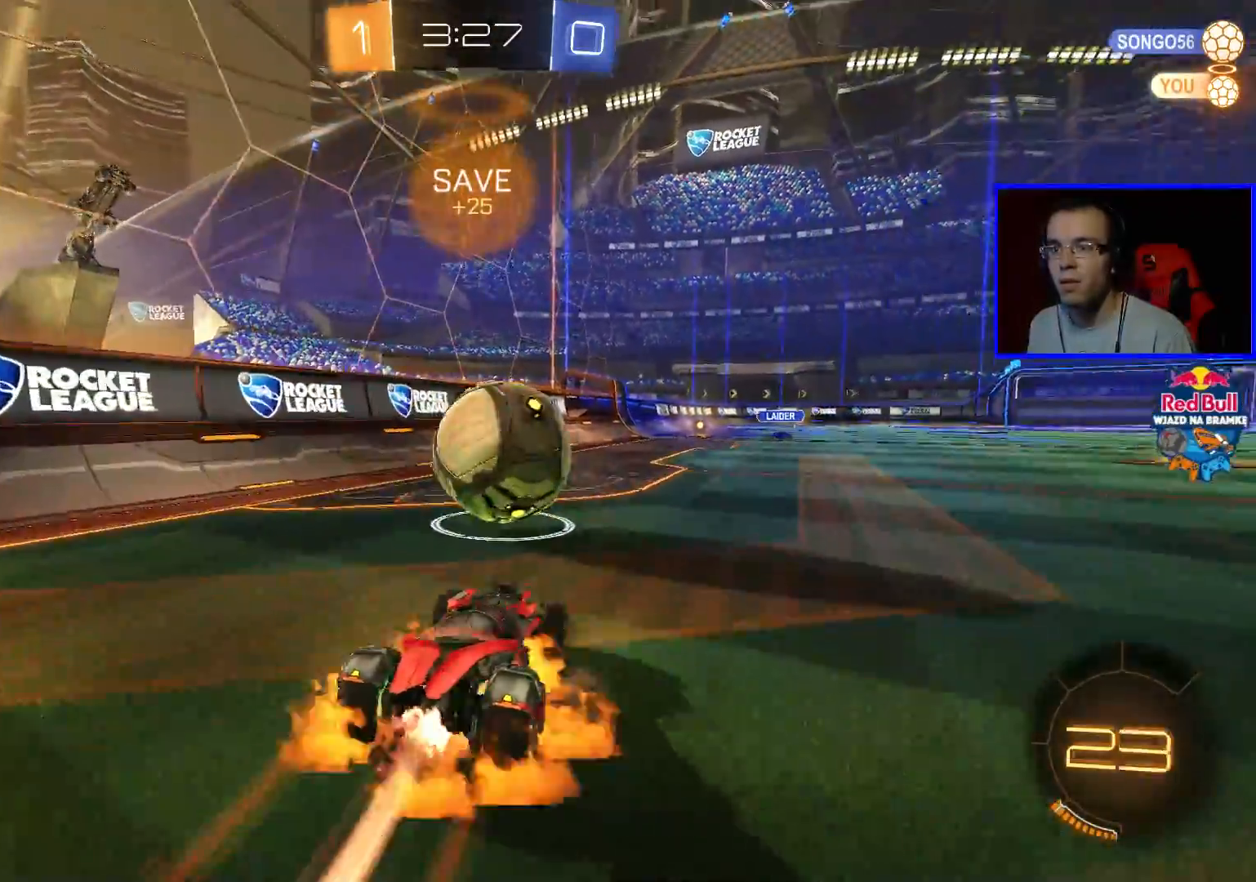
{"buttons": ["R2"], "left_stick": "up-right", "right_stick": "center", "events": [[17, "left_stick", "right"], [67, "A", "up"], [67, "left_stick", "up-right"], [117, "A", "down"], [417, "A", "up"], [467, "B", "up"]]}
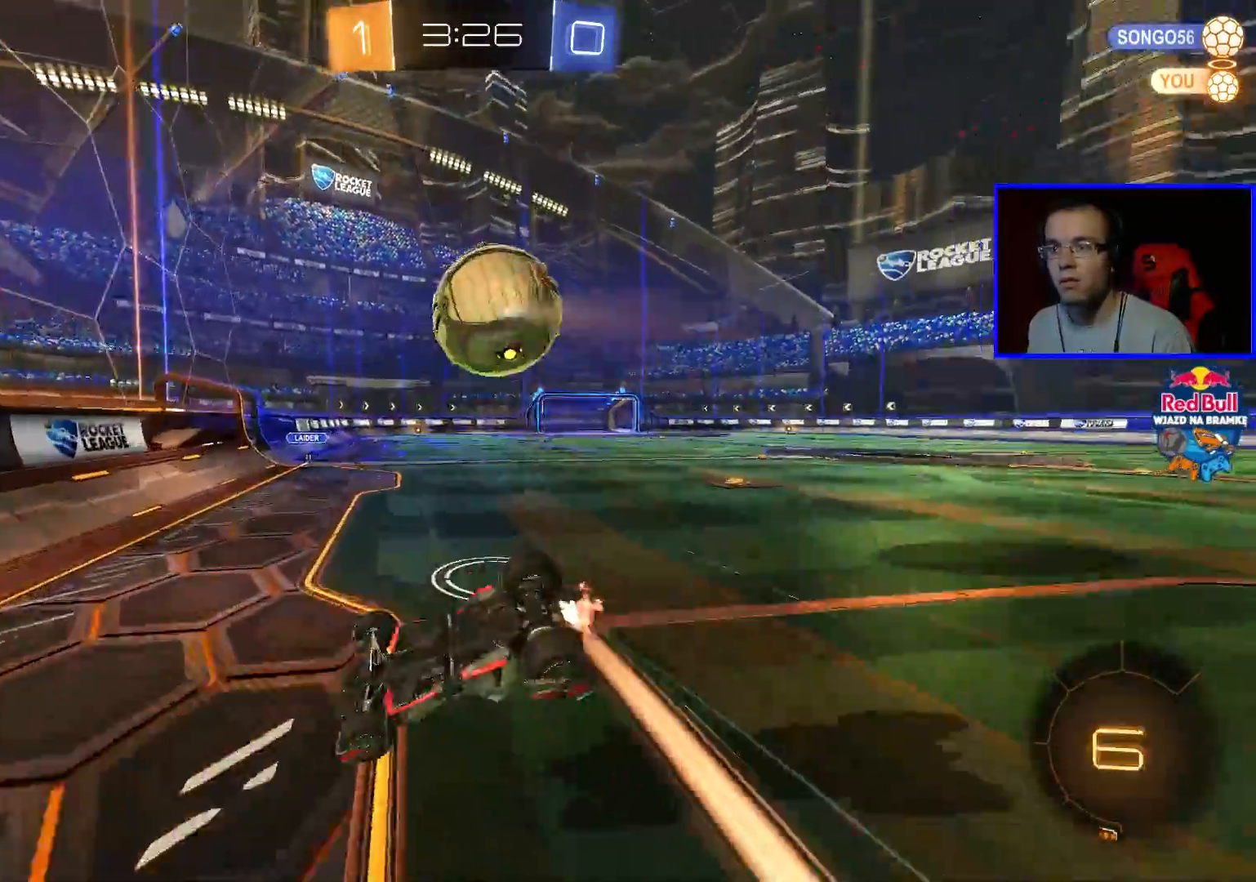
{"buttons": ["R2"], "left_stick": "center", "right_stick": "center", "events": [[17, "left_stick", "center"]]}
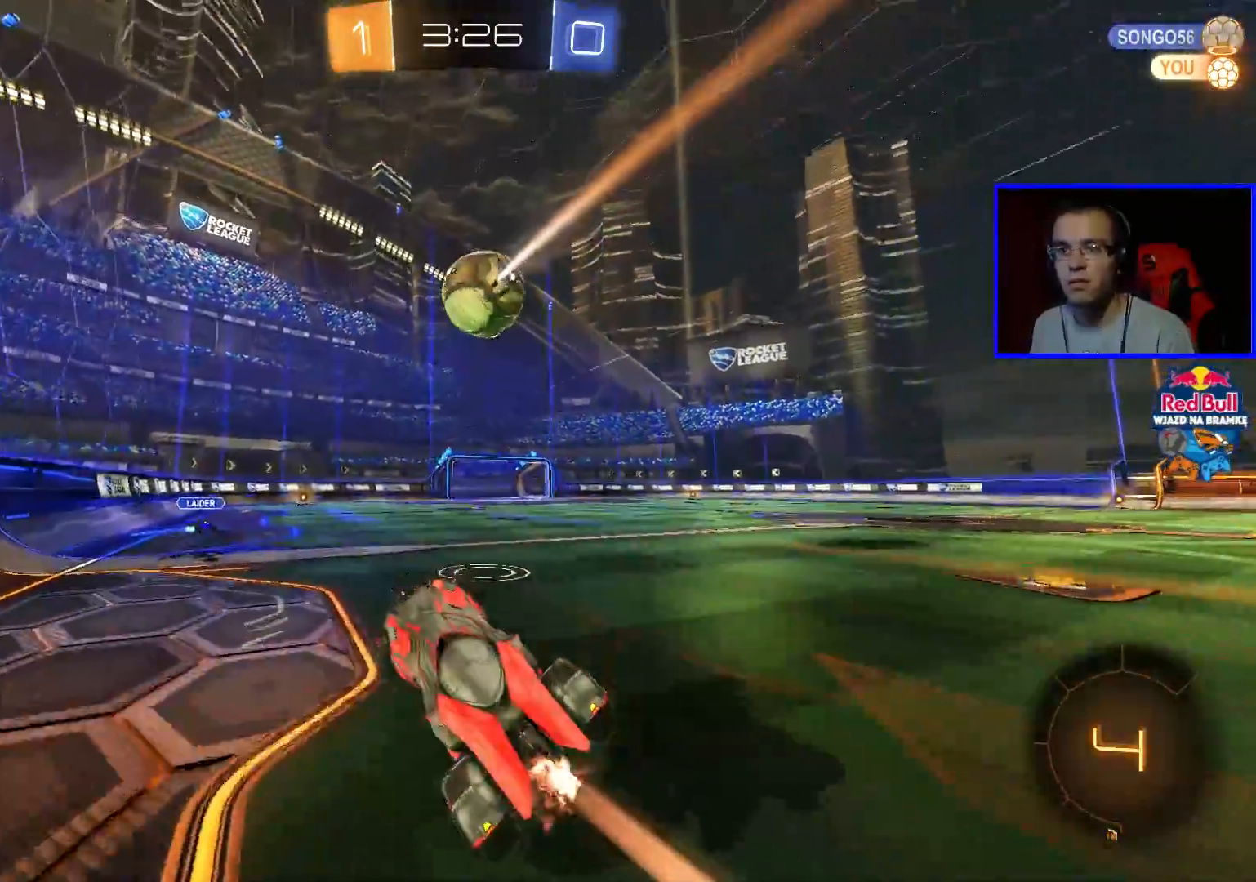
{"buttons": ["R2"], "left_stick": "center", "right_stick": "center", "events": [[167, "left_stick", "down-right"], [283, "left_stick", "center"]]}
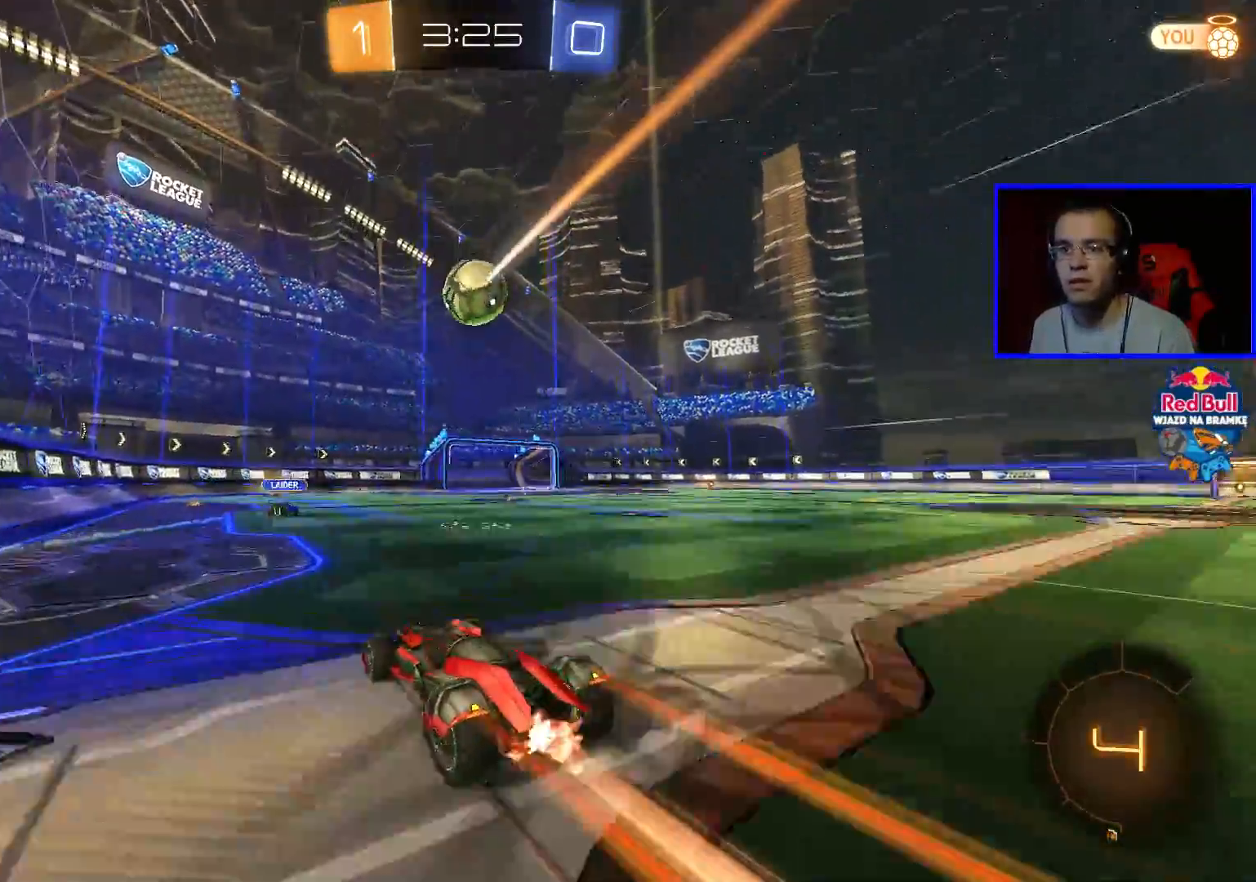
{"buttons": ["B", "R2"], "left_stick": "center", "right_stick": "center", "events": [[367, "B", "down"]]}
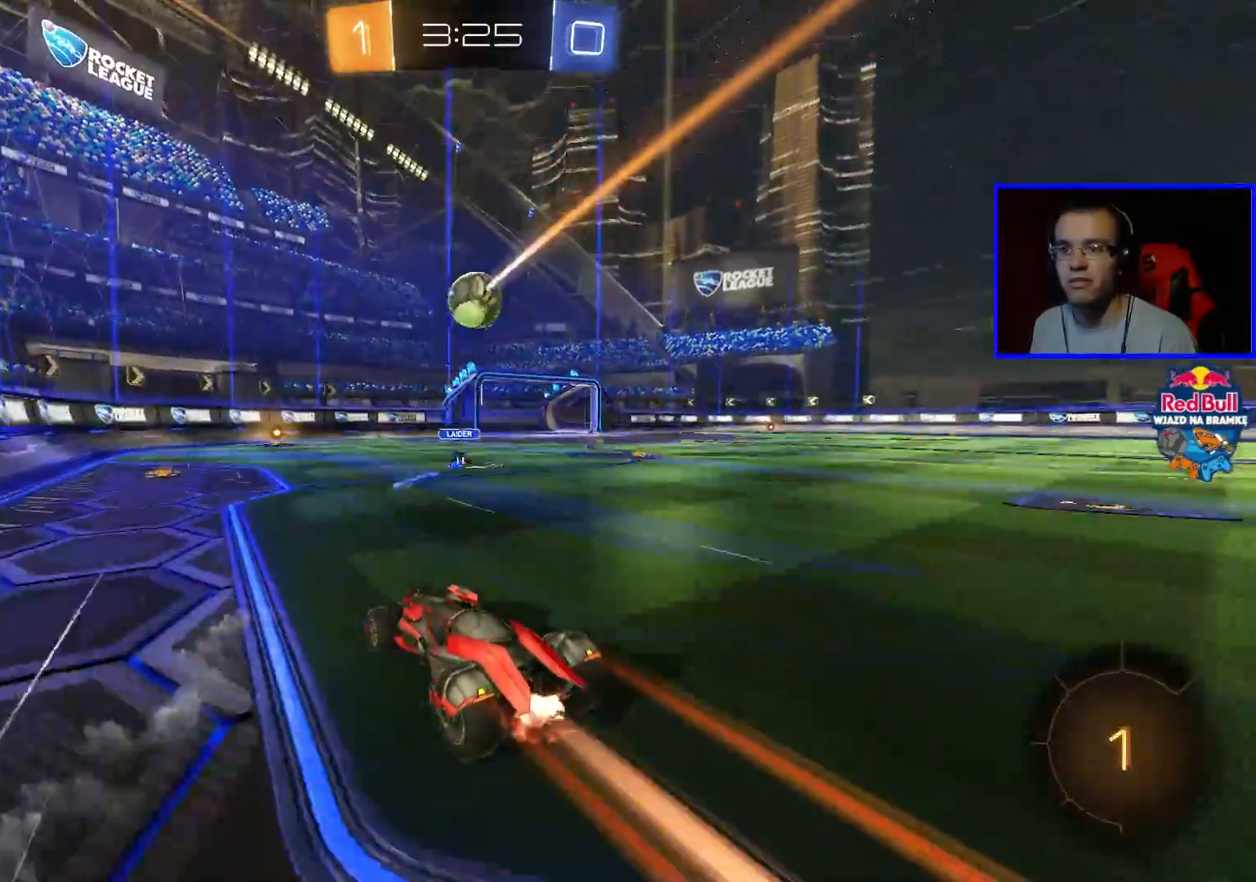
{"buttons": ["R2"], "left_stick": "down-right", "right_stick": "center", "events": [[167, "B", "up"], [467, "left_stick", "down-right"]]}
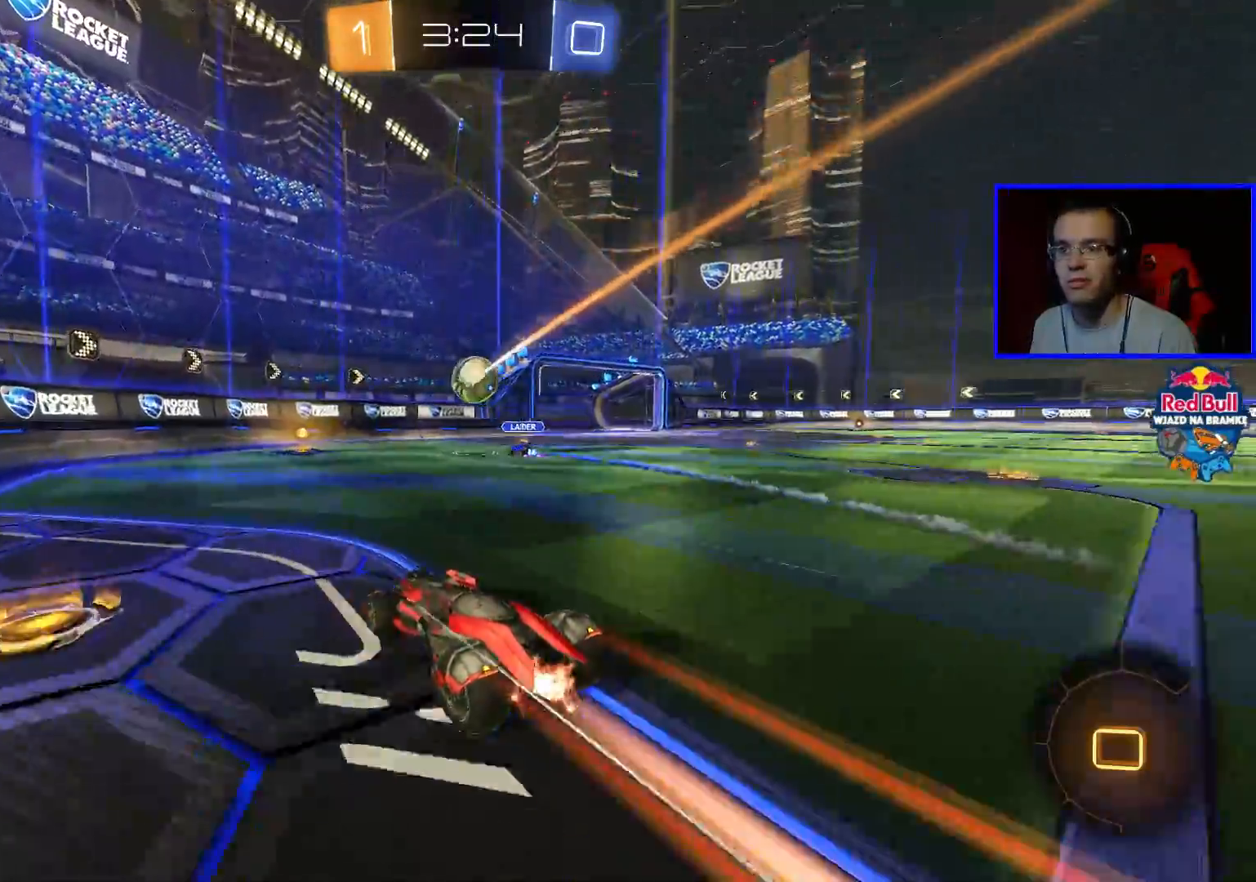
{"buttons": ["R2"], "left_stick": "center", "right_stick": "center", "events": [[83, "left_stick", "center"]]}
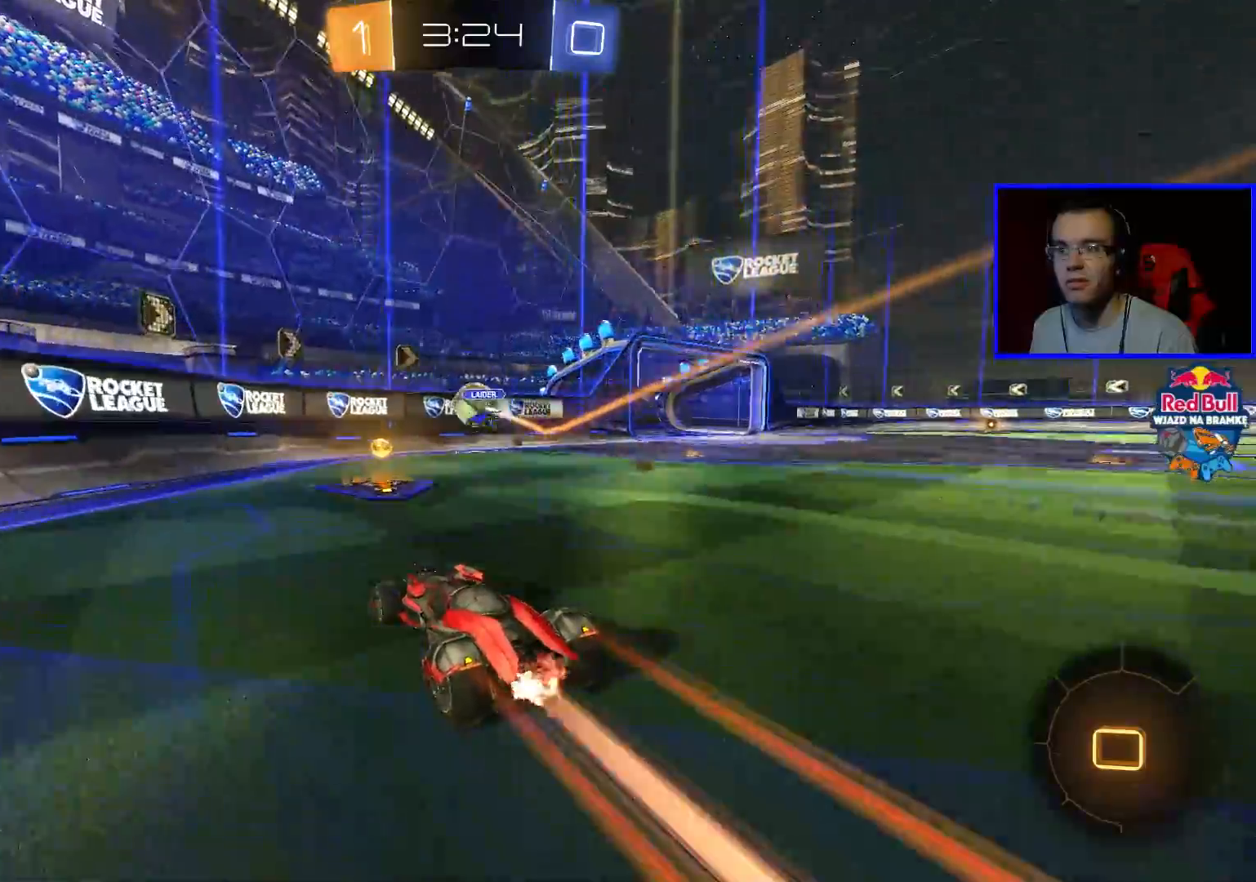
{"buttons": ["R2"], "left_stick": "down-right", "right_stick": "center", "events": [[83, "left_stick", "down-right"], [133, "L1", "down"], [283, "L1", "up"]]}
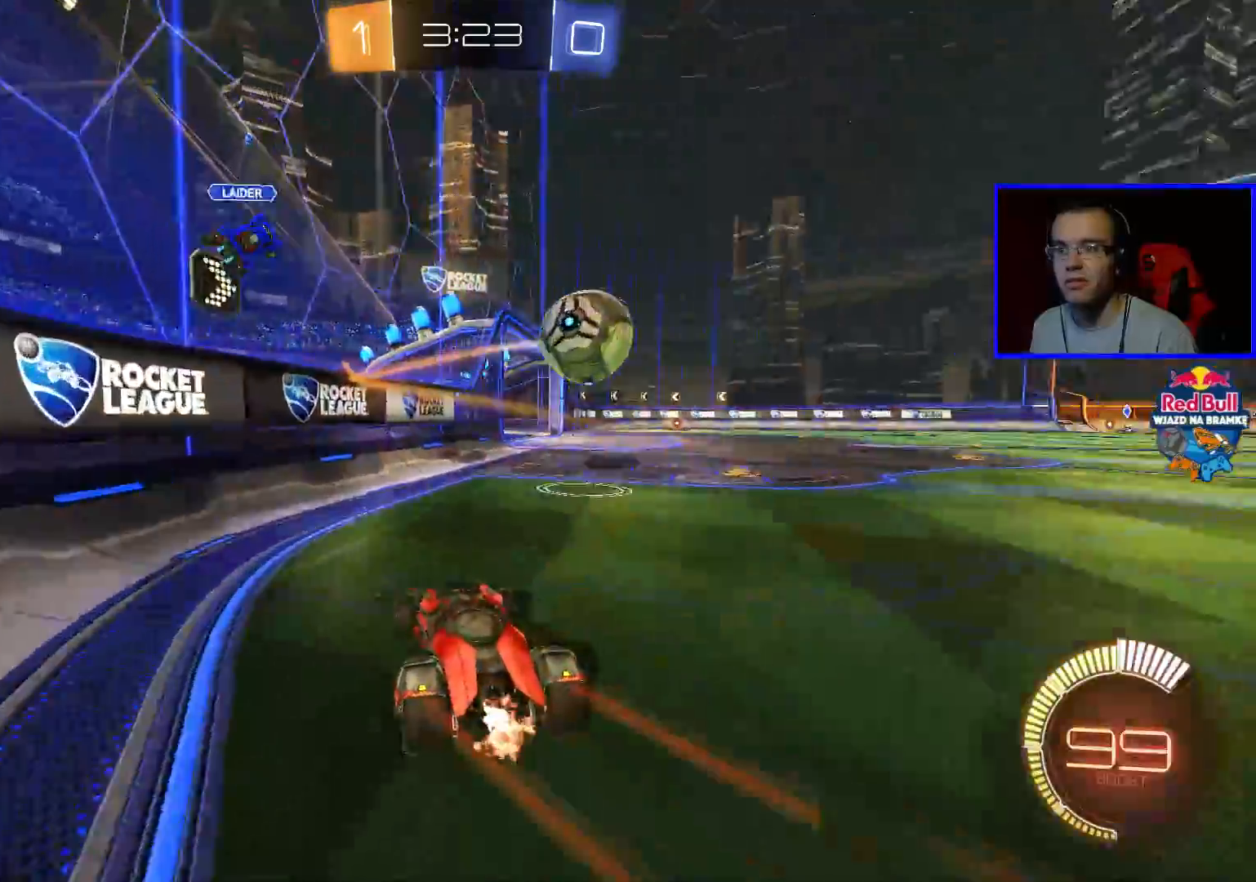
{"buttons": ["R2"], "left_stick": "center", "right_stick": "center", "events": [[467, "left_stick", "center"]]}
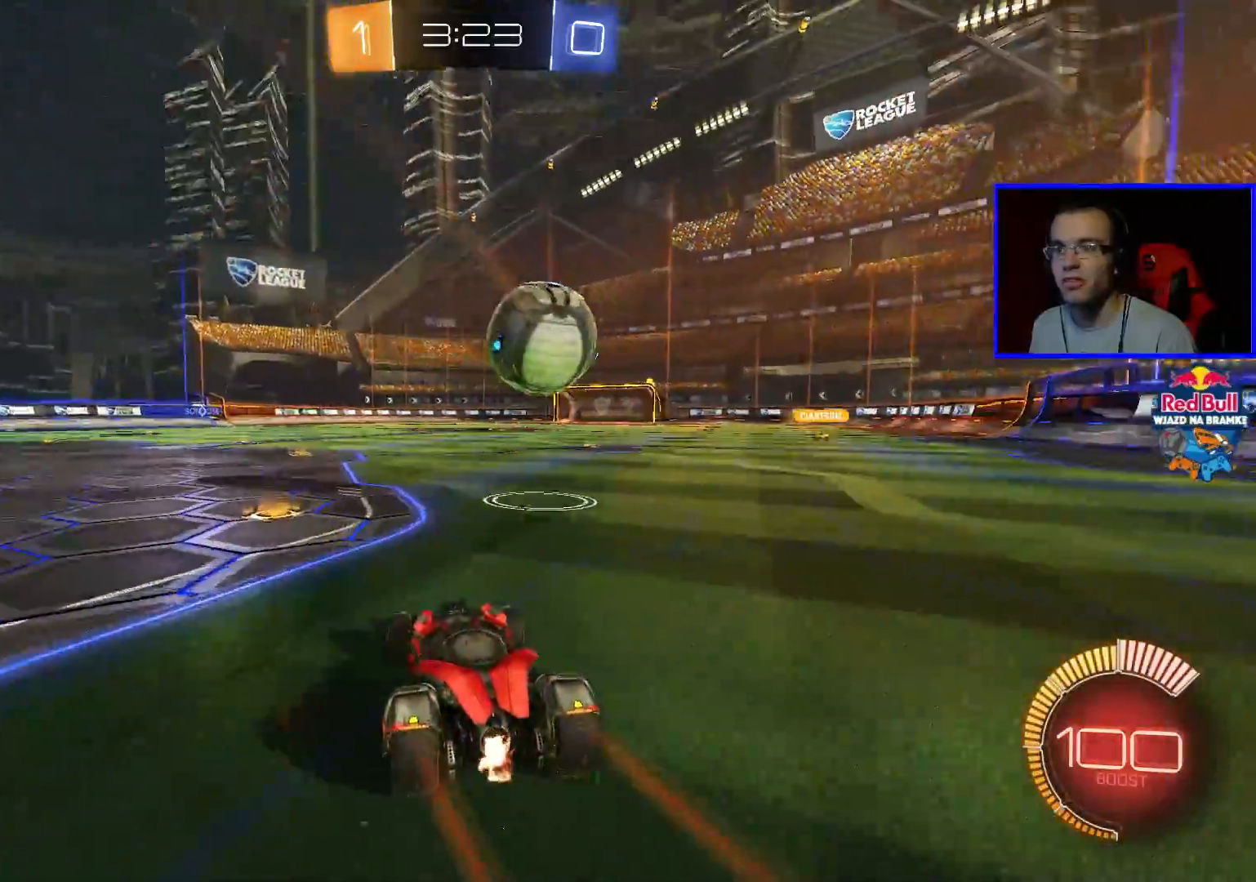
{"buttons": ["R2"], "left_stick": "down-right", "right_stick": "center", "events": [[183, "left_stick", "down-right"], [333, "left_stick", "center"], [433, "left_stick", "down-right"]]}
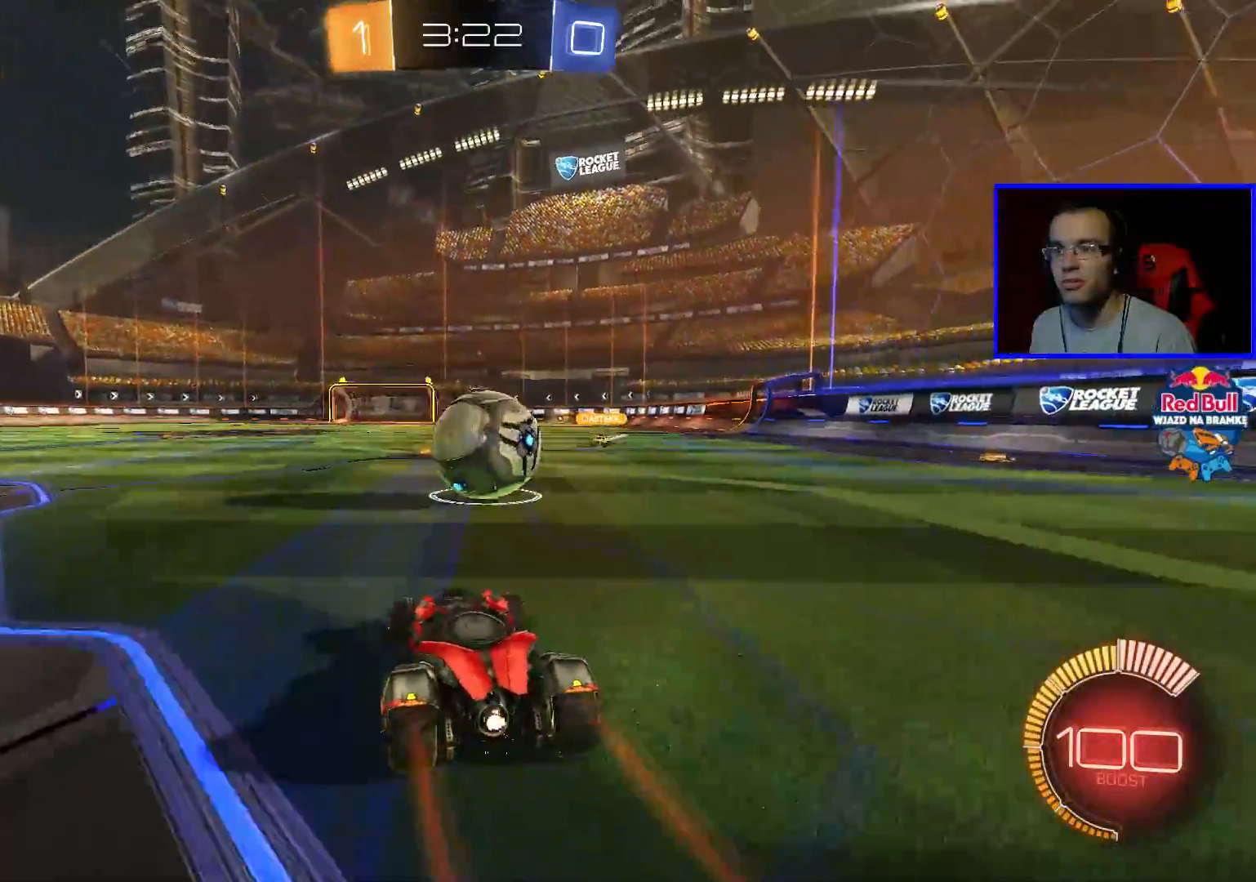
{"buttons": ["R2"], "left_stick": "center", "right_stick": "center", "events": [[133, "left_stick", "center"]]}
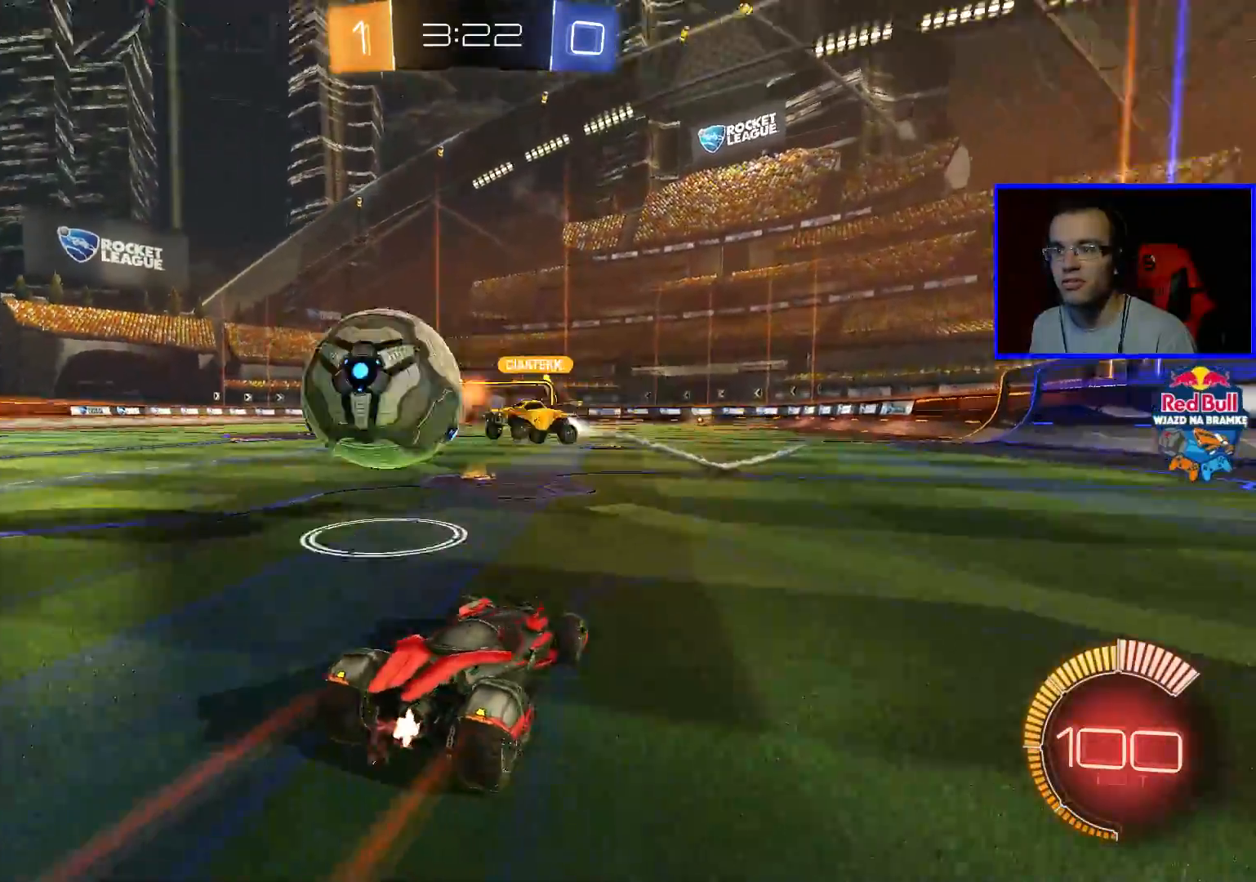
{"buttons": ["R2"], "left_stick": "left", "right_stick": "center", "events": [[400, "left_stick", "left"]]}
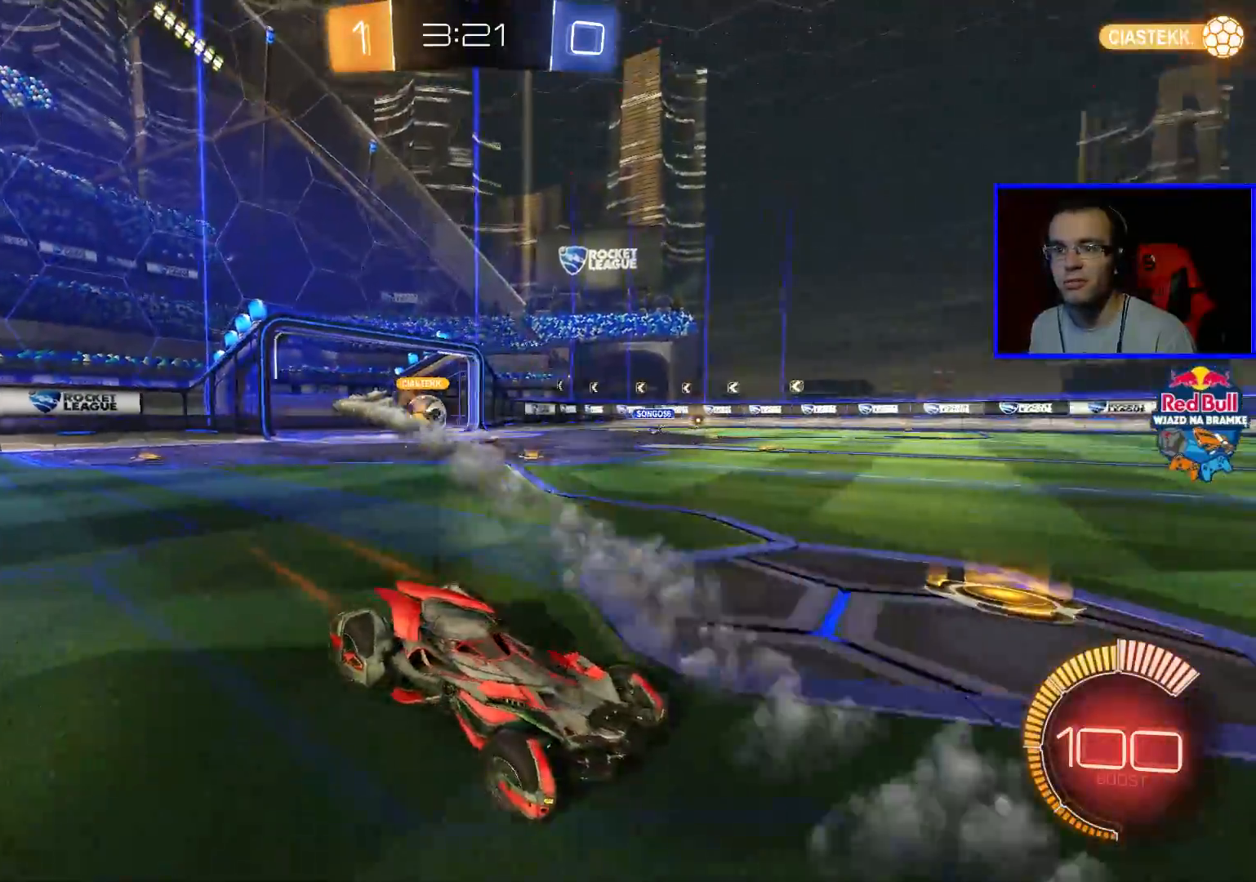
{"buttons": ["R2"], "left_stick": "center", "right_stick": "center", "events": [[300, "left_stick", "center"]]}
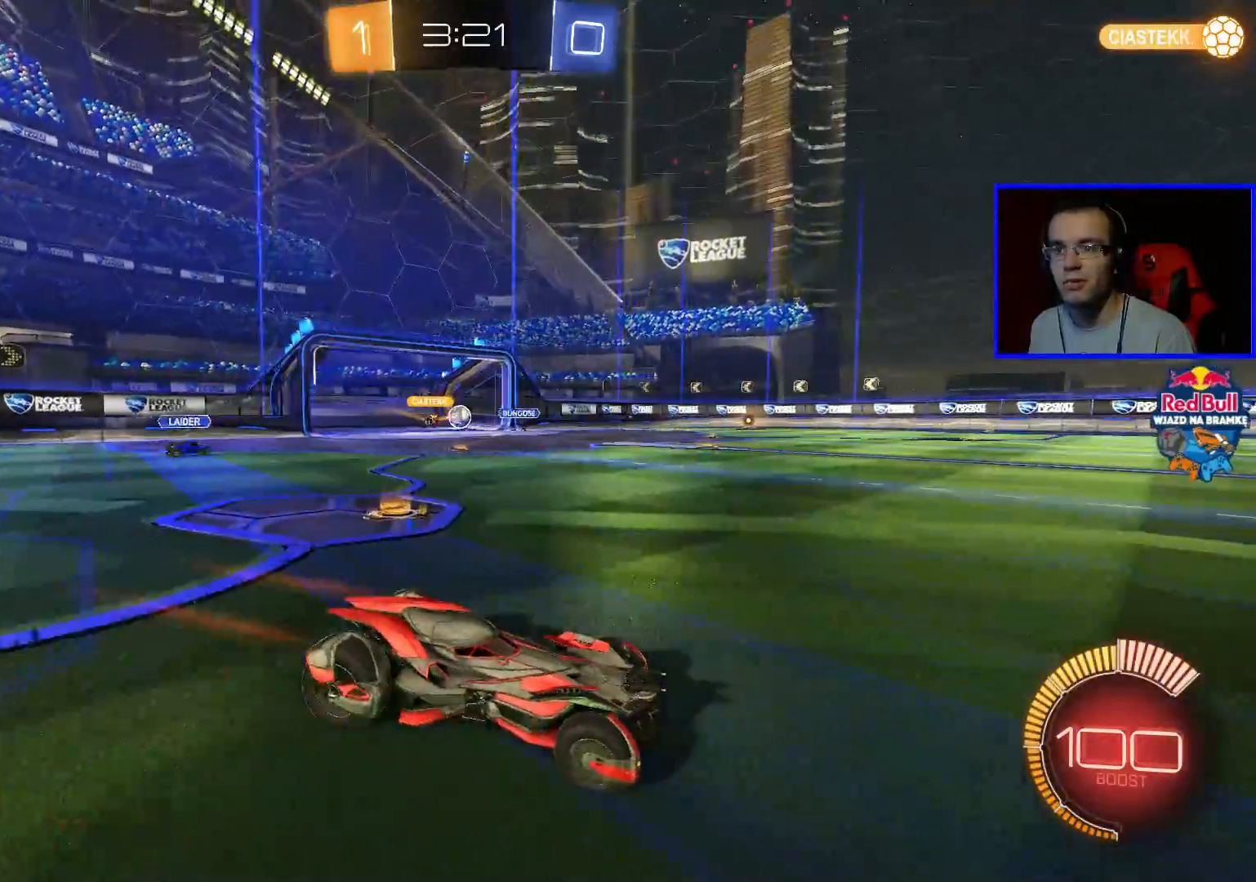
{"buttons": ["R2"], "left_stick": "center", "right_stick": "center", "events": []}
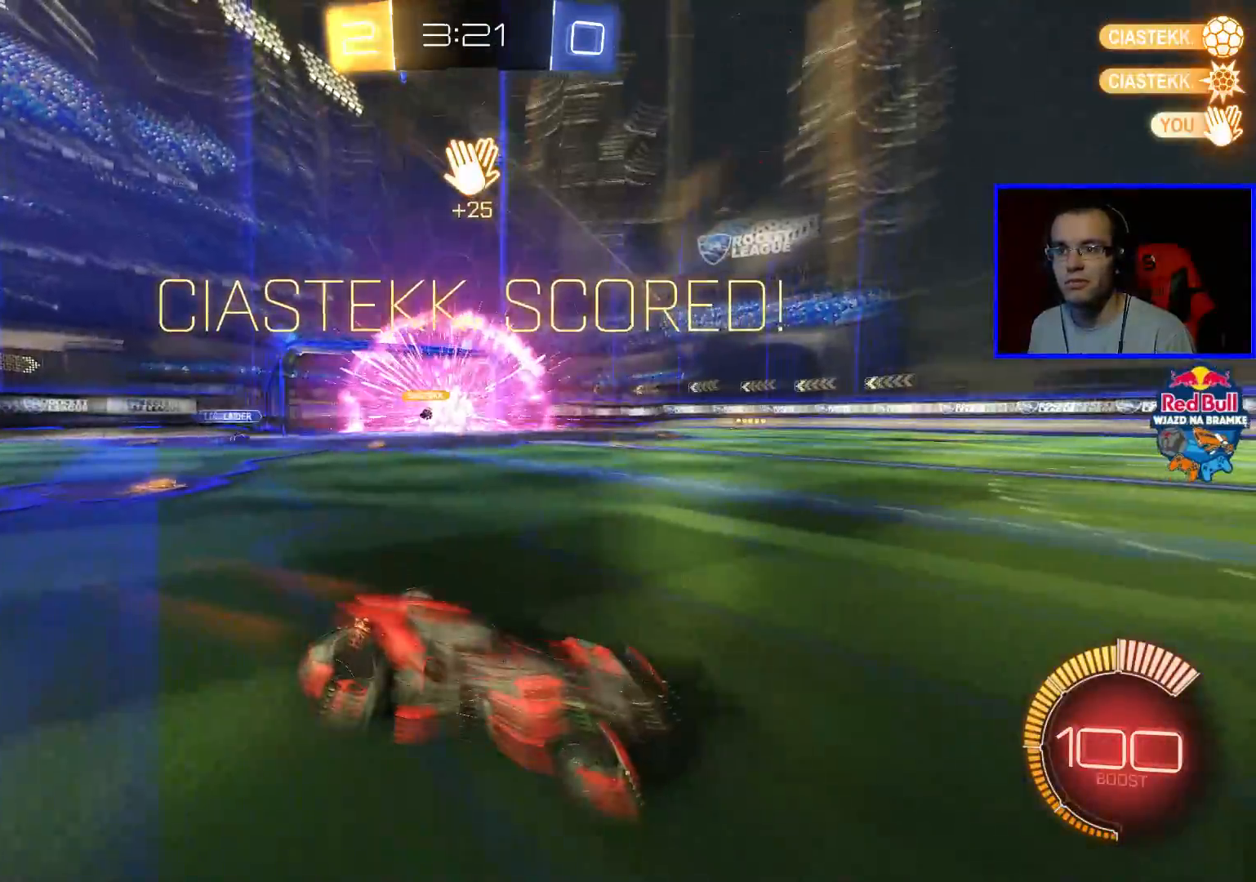
{"buttons": ["R2"], "left_stick": "center", "right_stick": "center", "events": []}
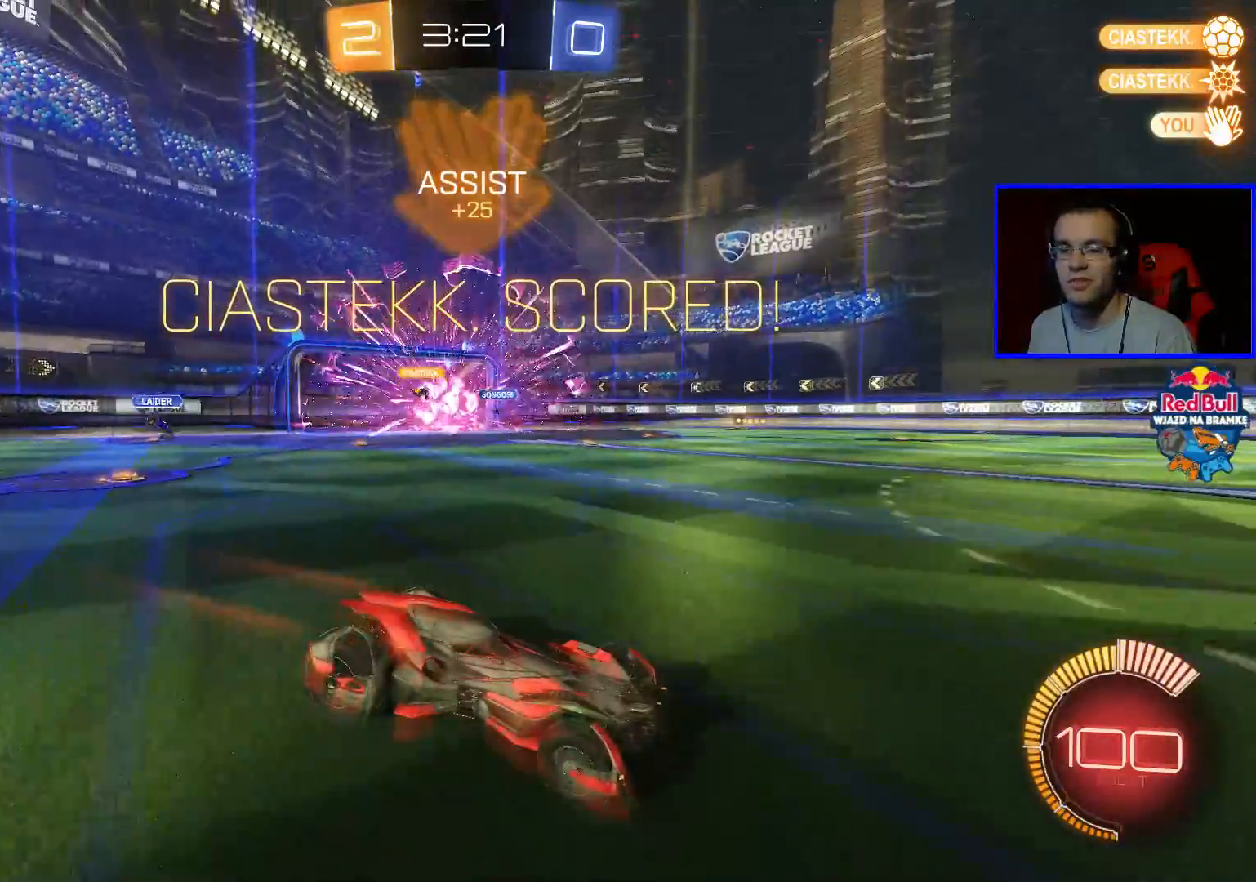
{"buttons": [], "left_stick": "left", "right_stick": "center", "events": [[183, "left_stick", "left"], [400, "R2", "up"]]}
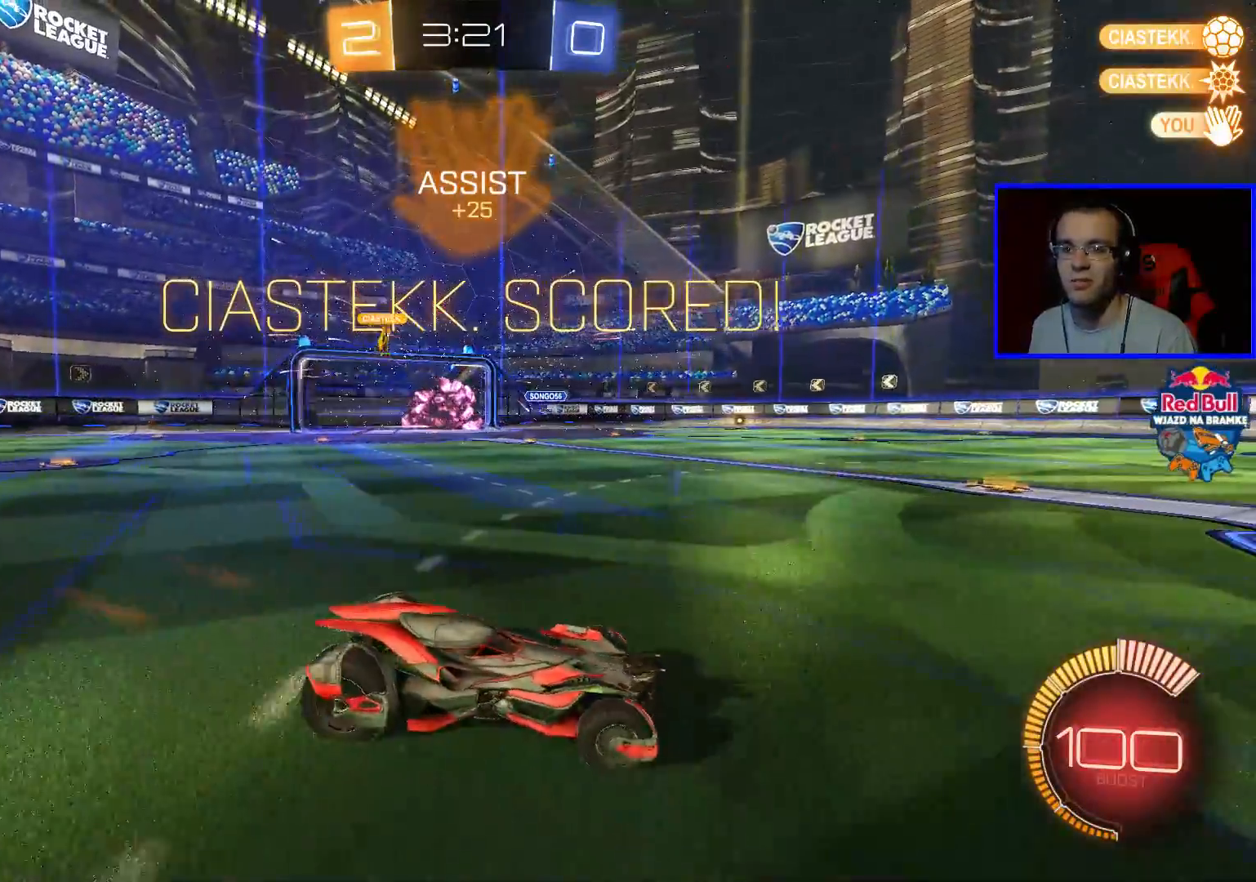
{"buttons": [], "left_stick": "center", "right_stick": "center", "events": [[50, "left_stick", "center"]]}